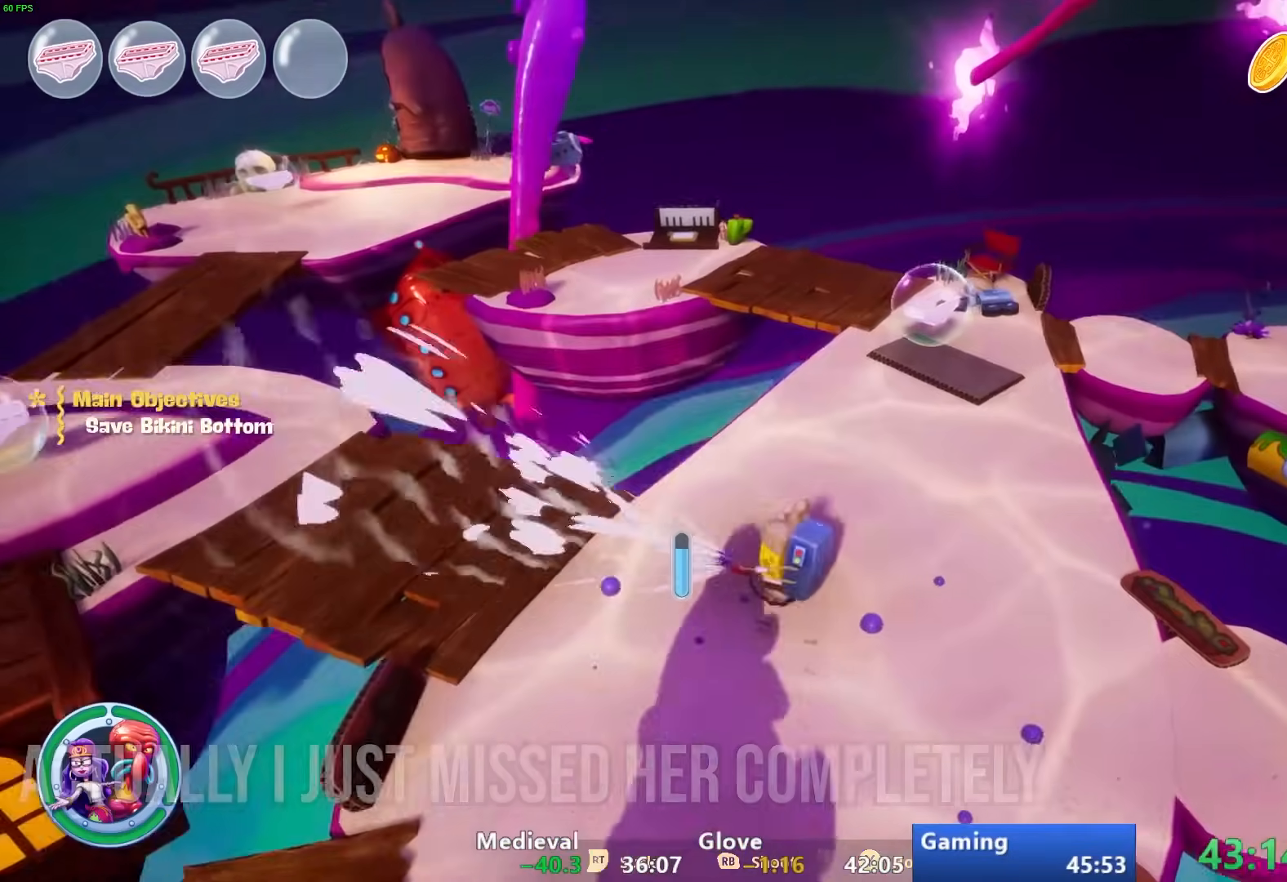
Gameplay with a controller (PlayStation layout); each line is a JSON object with the inputs held at the frame after it. "events" lists button and stick changes between this image and that frame as [ms after this image, input, new state], when the widget could be followed in between.
{"buttons": ["R2"], "left_stick": "down-left", "right_stick": "right", "events": [[167, "left_stick", "right"], [267, "left_stick", "down-right"], [500, "left_stick", "down-left"]]}
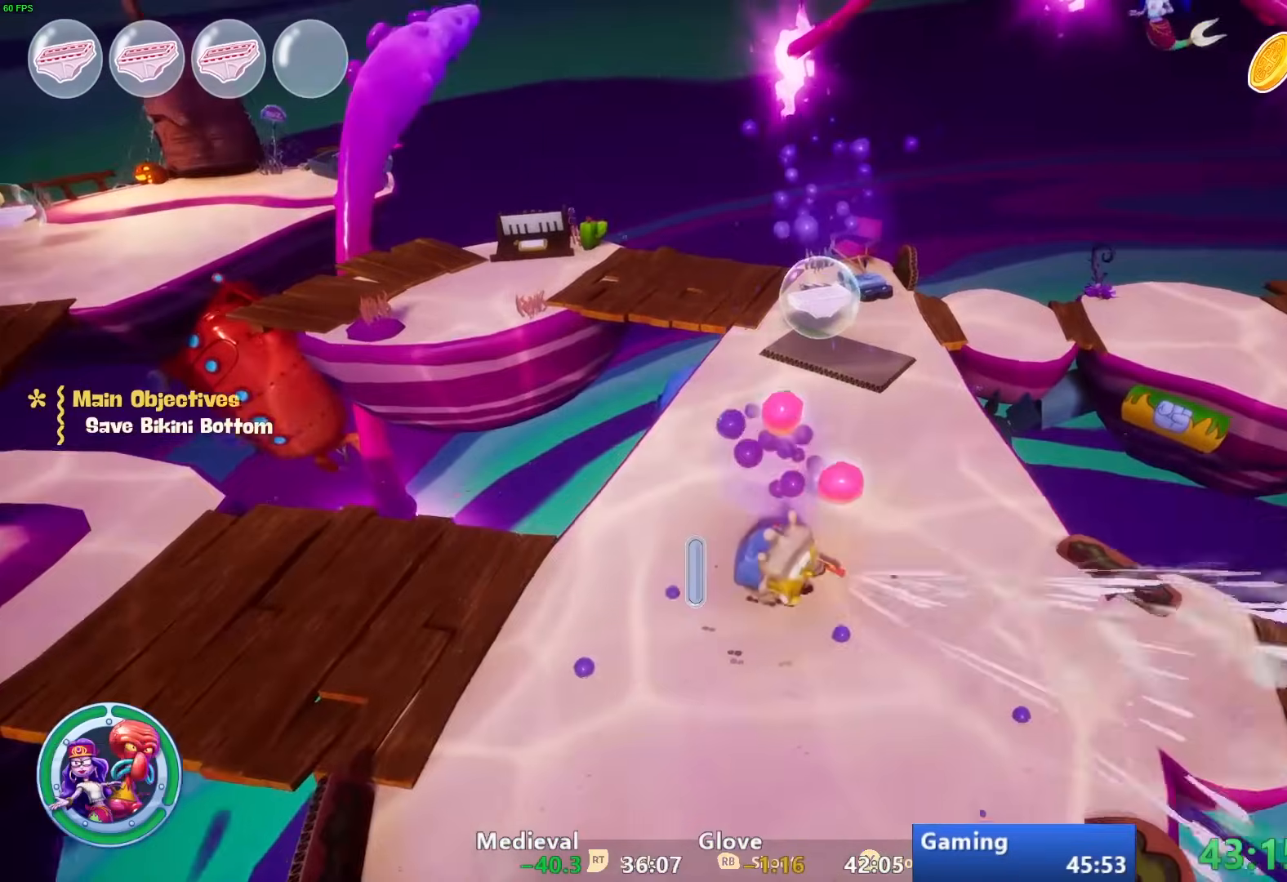
{"buttons": [], "left_stick": "up", "right_stick": "center", "events": [[100, "left_stick", "up-left"], [117, "right_stick", "center"], [183, "left_stick", "up"], [200, "R2", "up"]]}
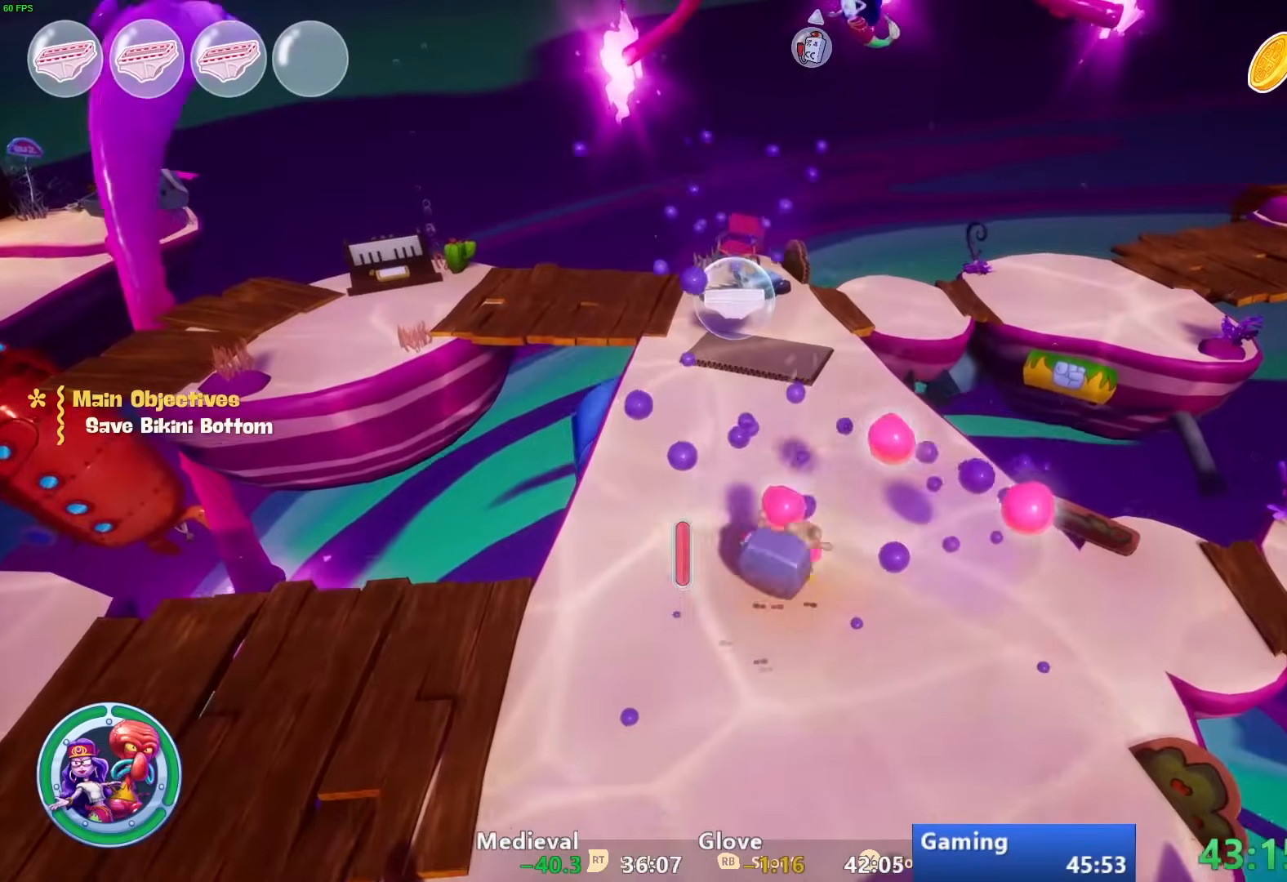
{"buttons": [], "left_stick": "up-left", "right_stick": "center", "events": [[17, "CROSS", "down"], [117, "CROSS", "up"], [233, "R1", "down"], [300, "R1", "up"], [417, "left_stick", "up-left"]]}
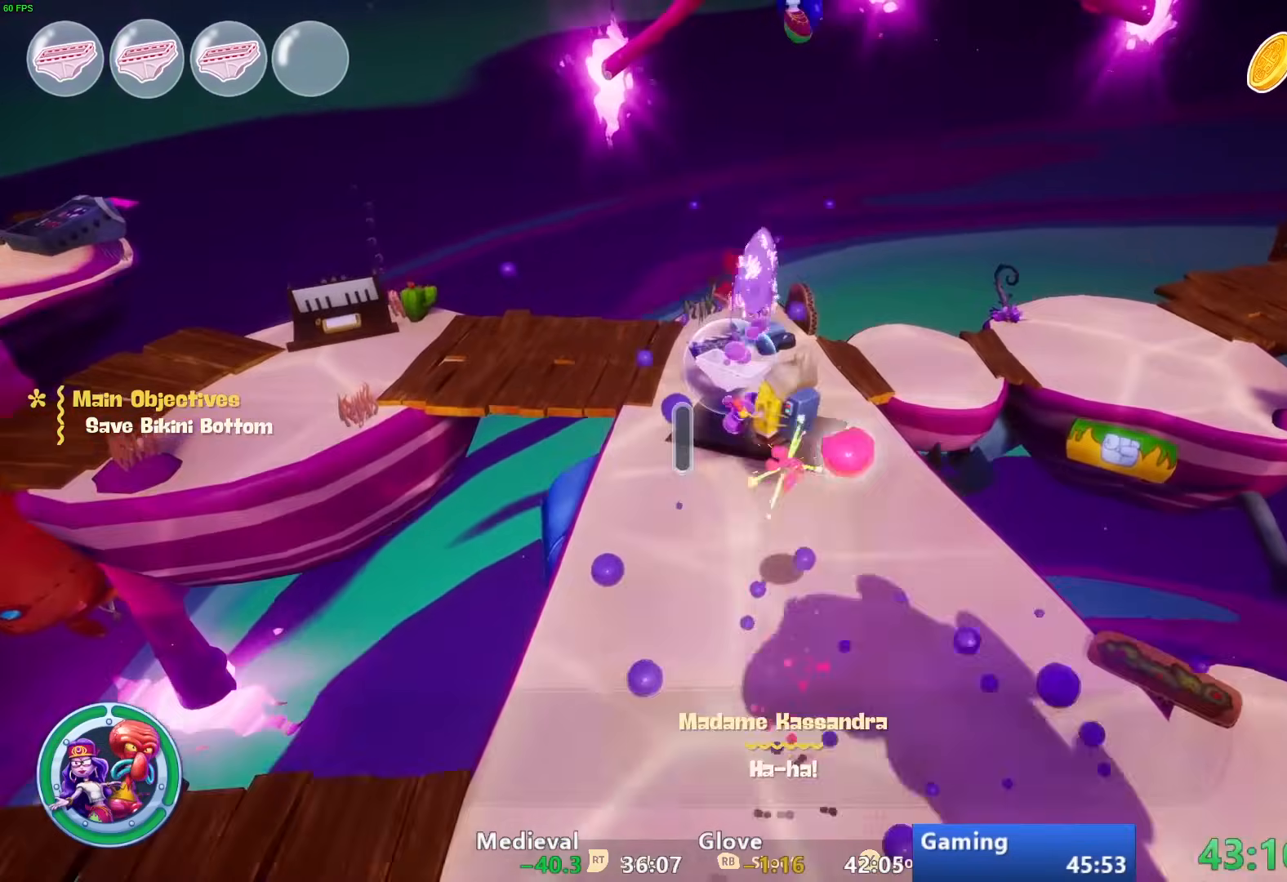
{"buttons": [], "left_stick": "down", "right_stick": "center", "events": [[100, "left_stick", "down-left"], [150, "left_stick", "down"]]}
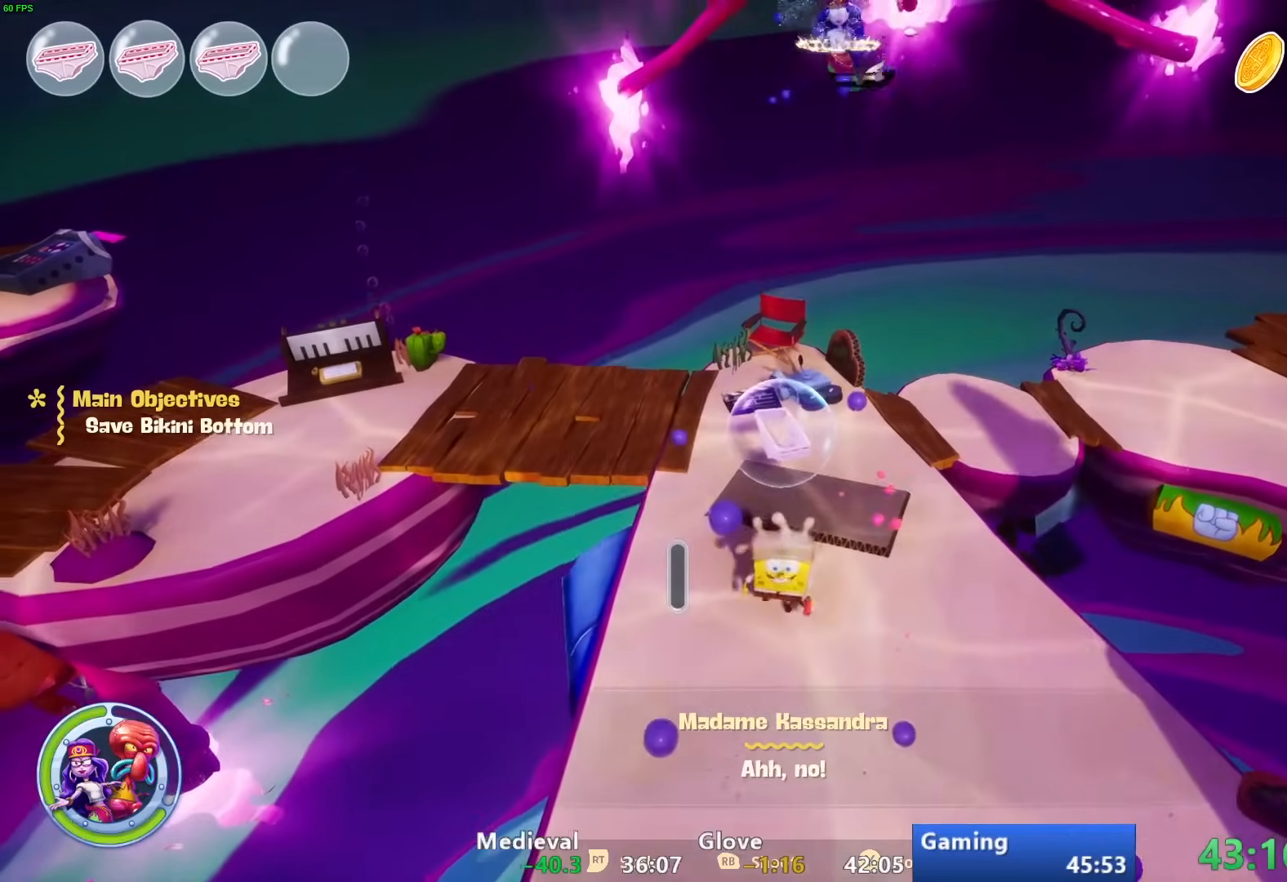
{"buttons": [], "left_stick": "down", "right_stick": "center", "events": []}
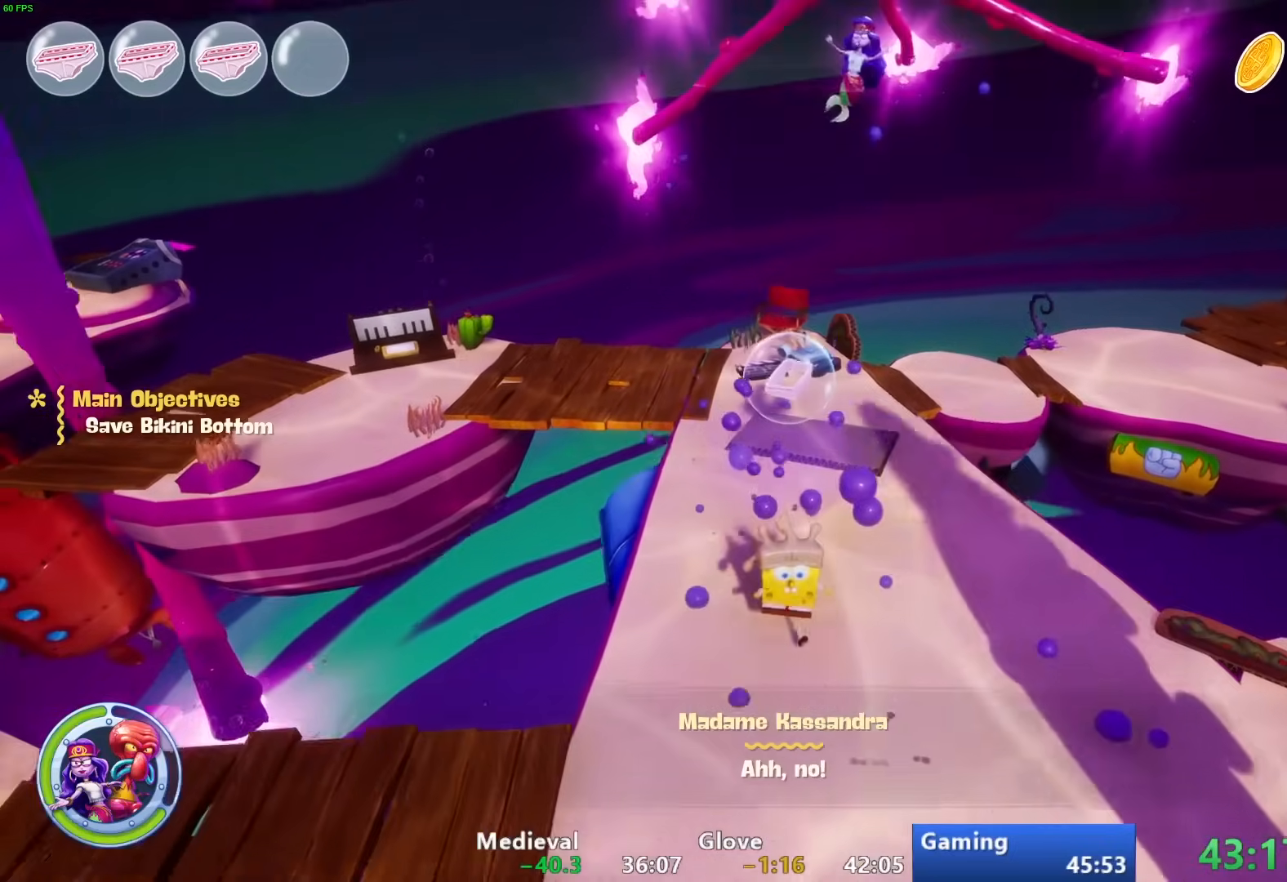
{"buttons": [], "left_stick": "up", "right_stick": "down-right", "events": [[50, "left_stick", "up-right"], [267, "left_stick", "up"], [467, "right_stick", "down-right"]]}
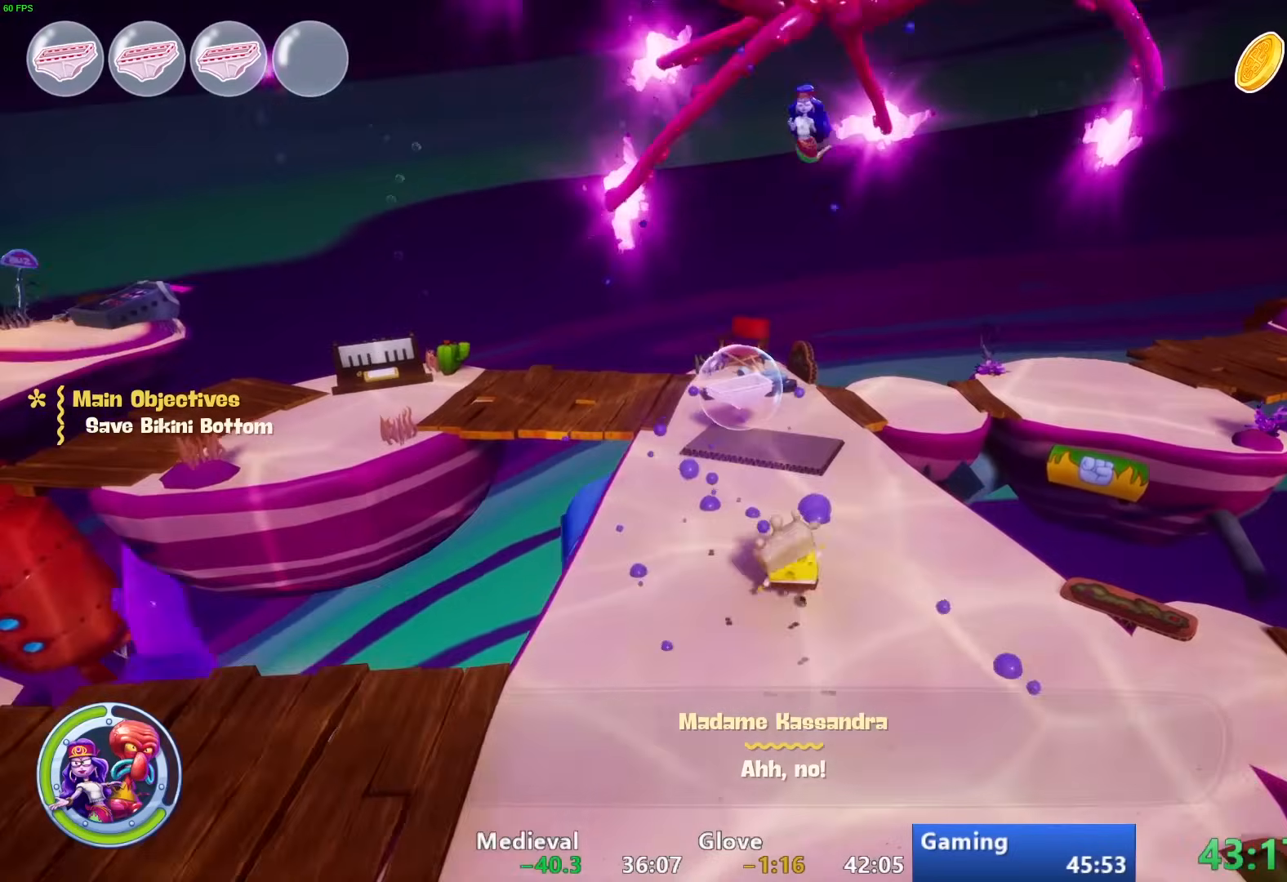
{"buttons": [], "left_stick": "up", "right_stick": "down-right", "events": []}
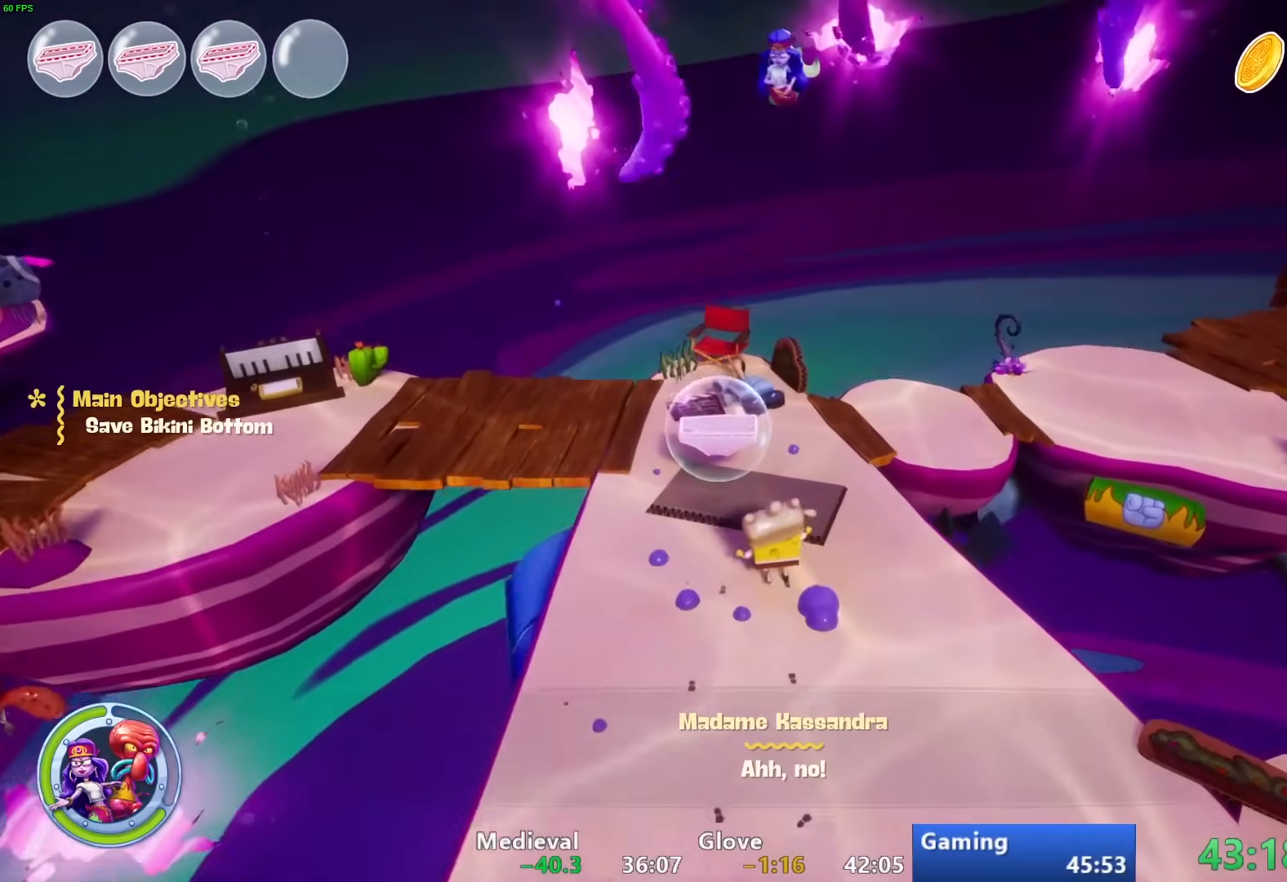
{"buttons": [], "left_stick": "down-right", "right_stick": "right", "events": [[50, "left_stick", "up-left"], [100, "right_stick", "right"], [233, "left_stick", "down"], [433, "left_stick", "down-right"]]}
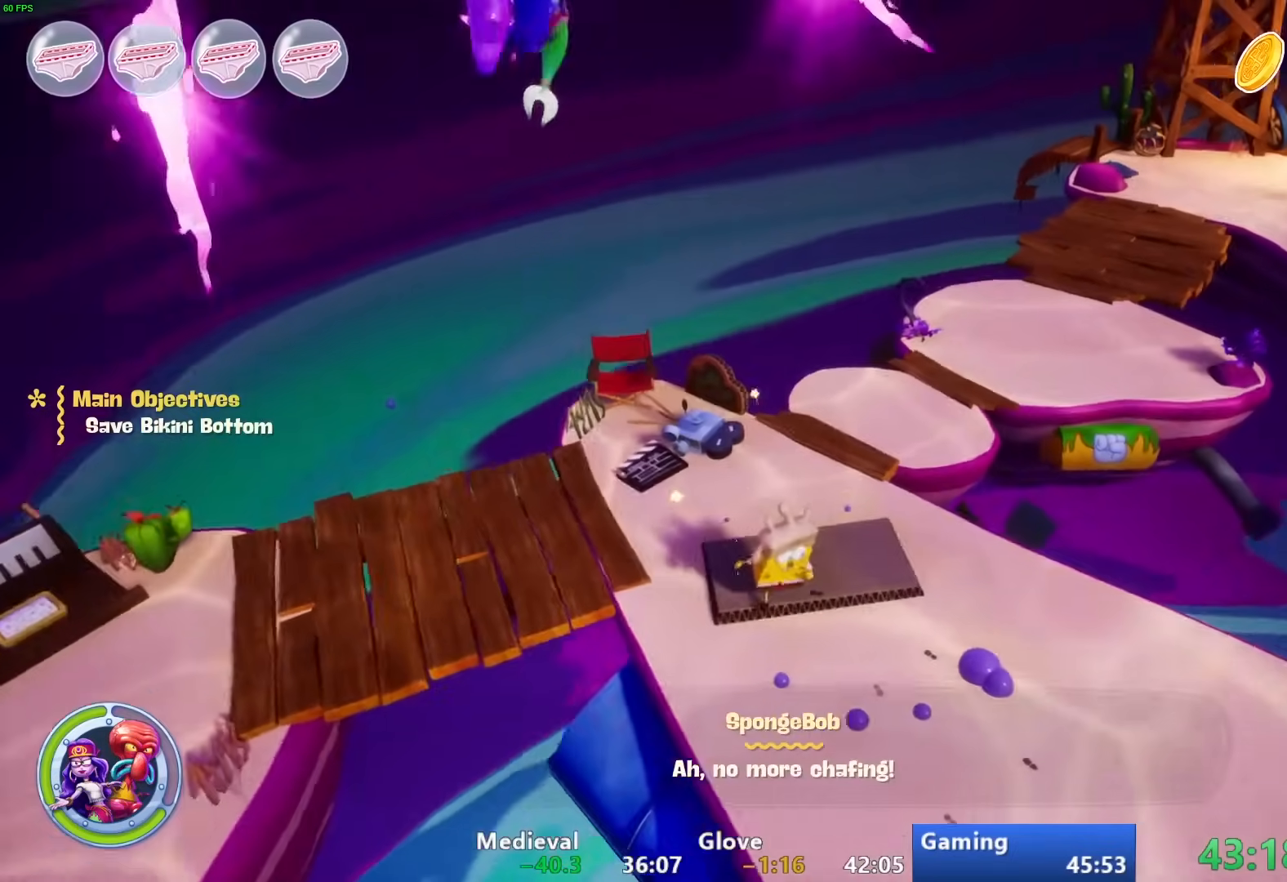
{"buttons": [], "left_stick": "right", "right_stick": "center", "events": [[117, "left_stick", "right"], [333, "right_stick", "center"]]}
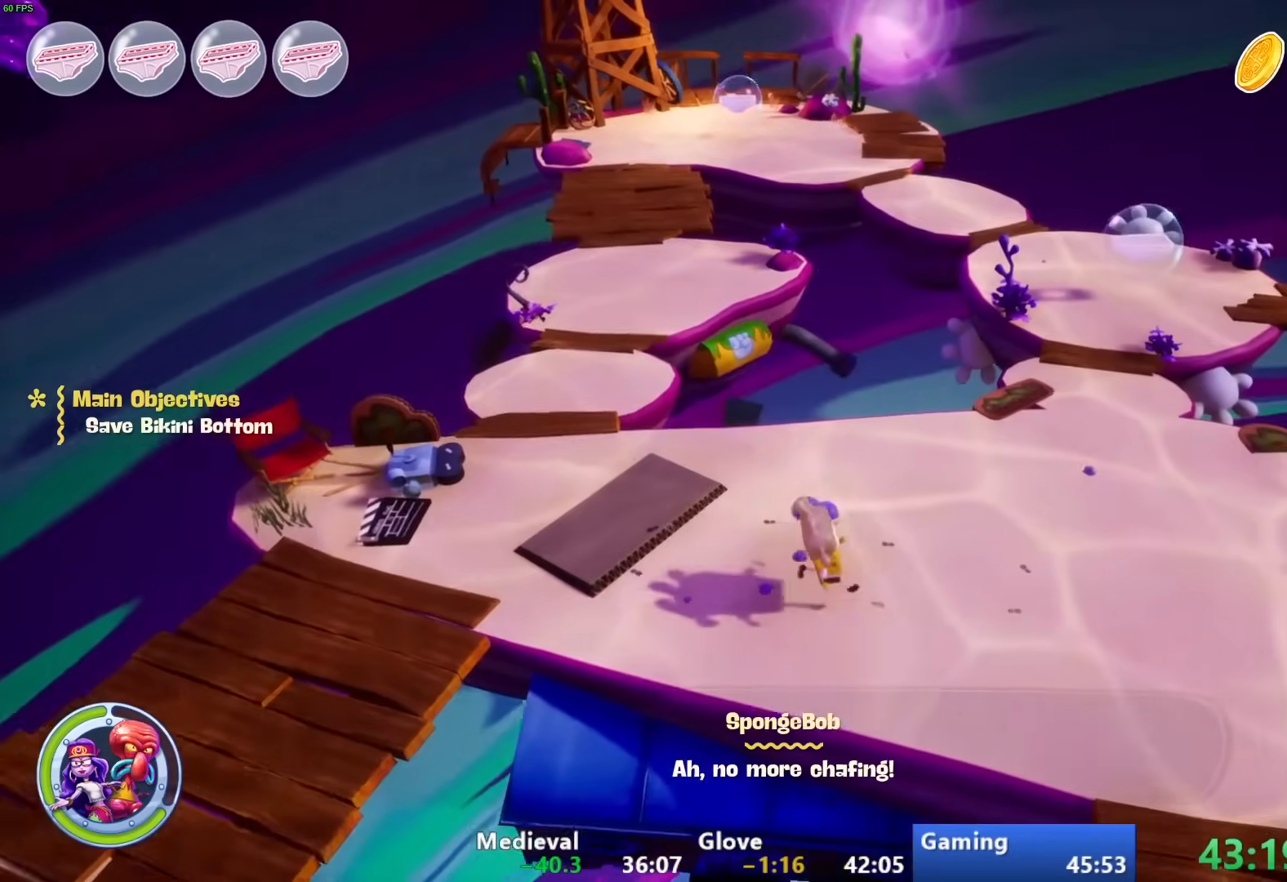
{"buttons": [], "left_stick": "down-right", "right_stick": "left", "events": [[83, "right_stick", "left"], [267, "left_stick", "down-right"]]}
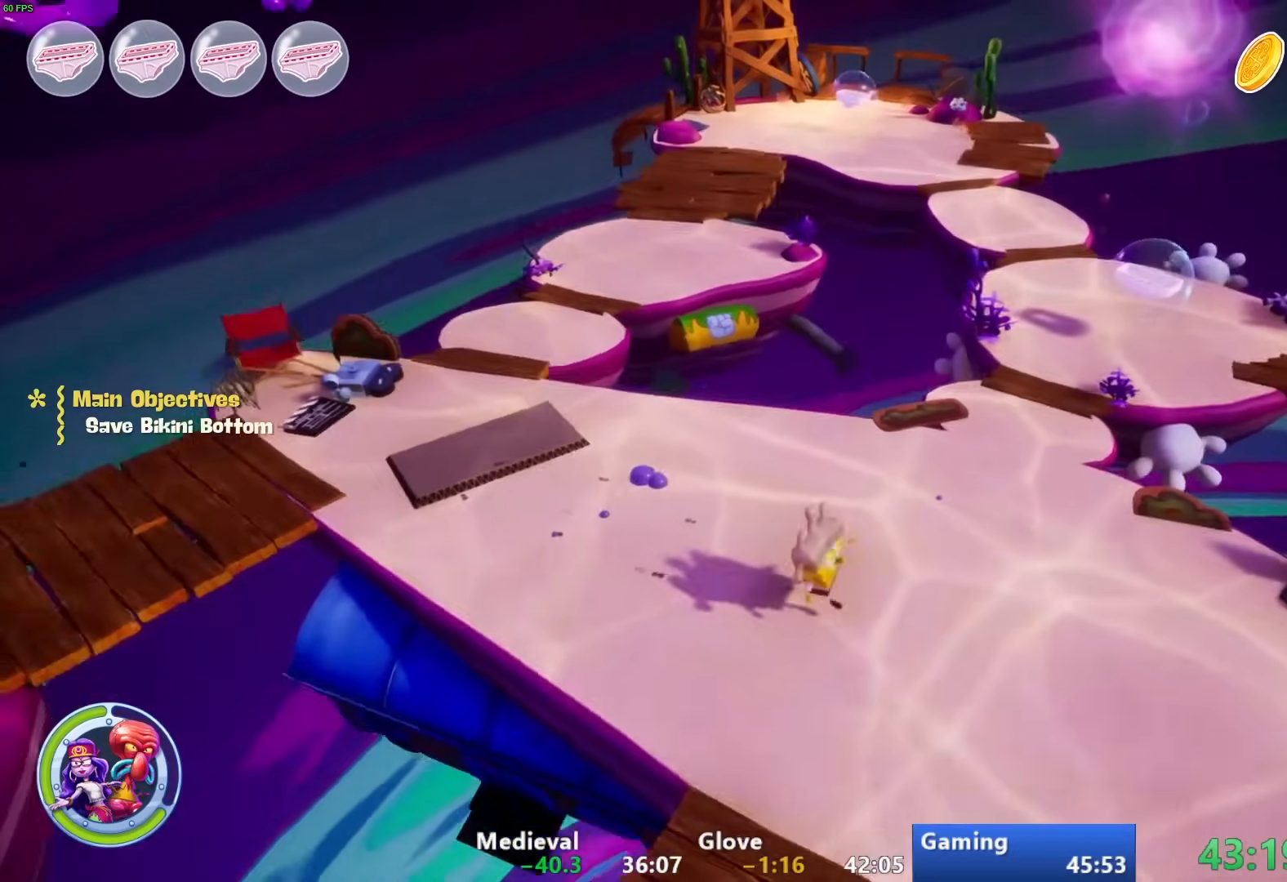
{"buttons": [], "left_stick": "down", "right_stick": "center", "events": [[283, "left_stick", "down"], [283, "right_stick", "center"]]}
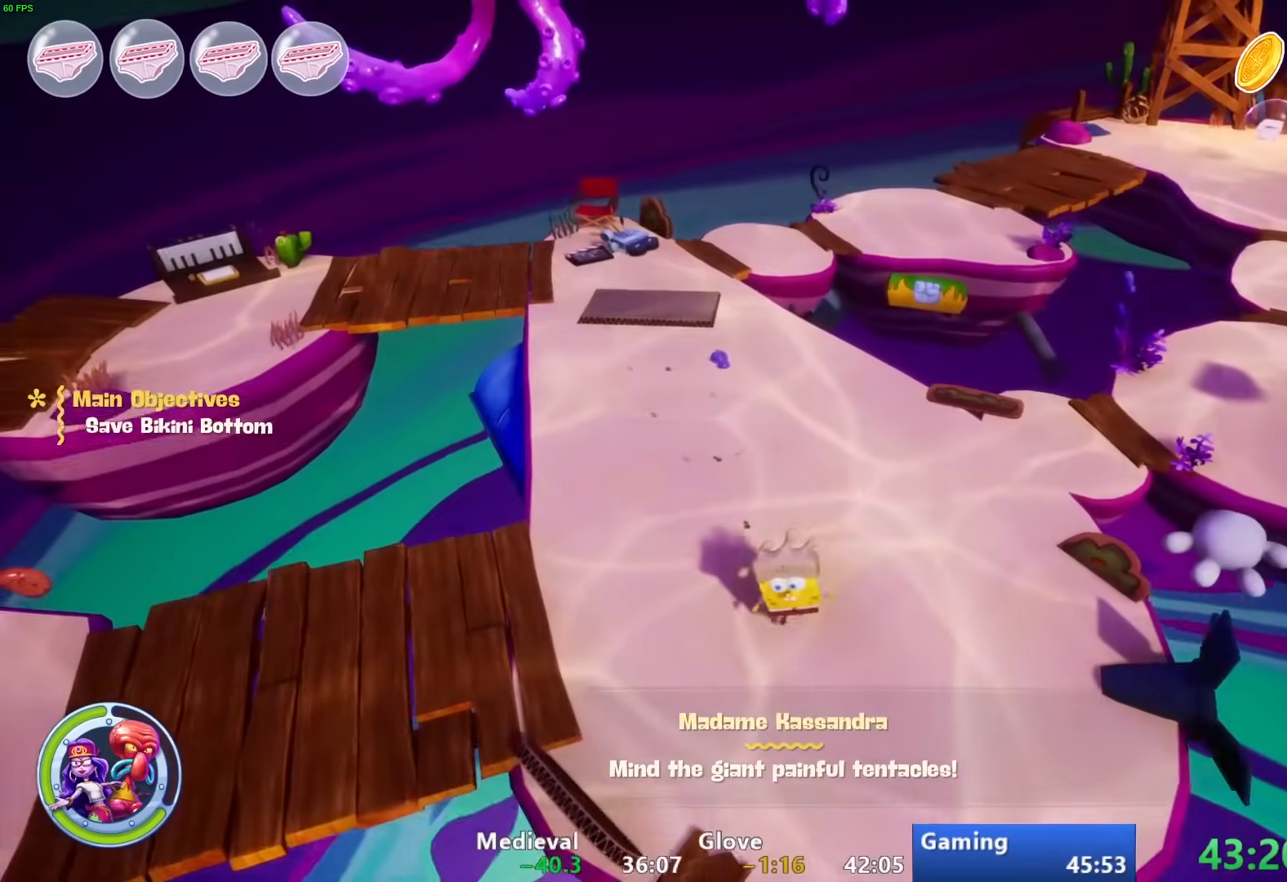
{"buttons": ["SQUARE"], "left_stick": "right", "right_stick": "center", "events": [[217, "left_stick", "down-right"], [267, "right_stick", "left"], [333, "SQUARE", "down"], [350, "left_stick", "right"], [433, "SQUARE", "up"], [467, "right_stick", "center"], [500, "SQUARE", "down"]]}
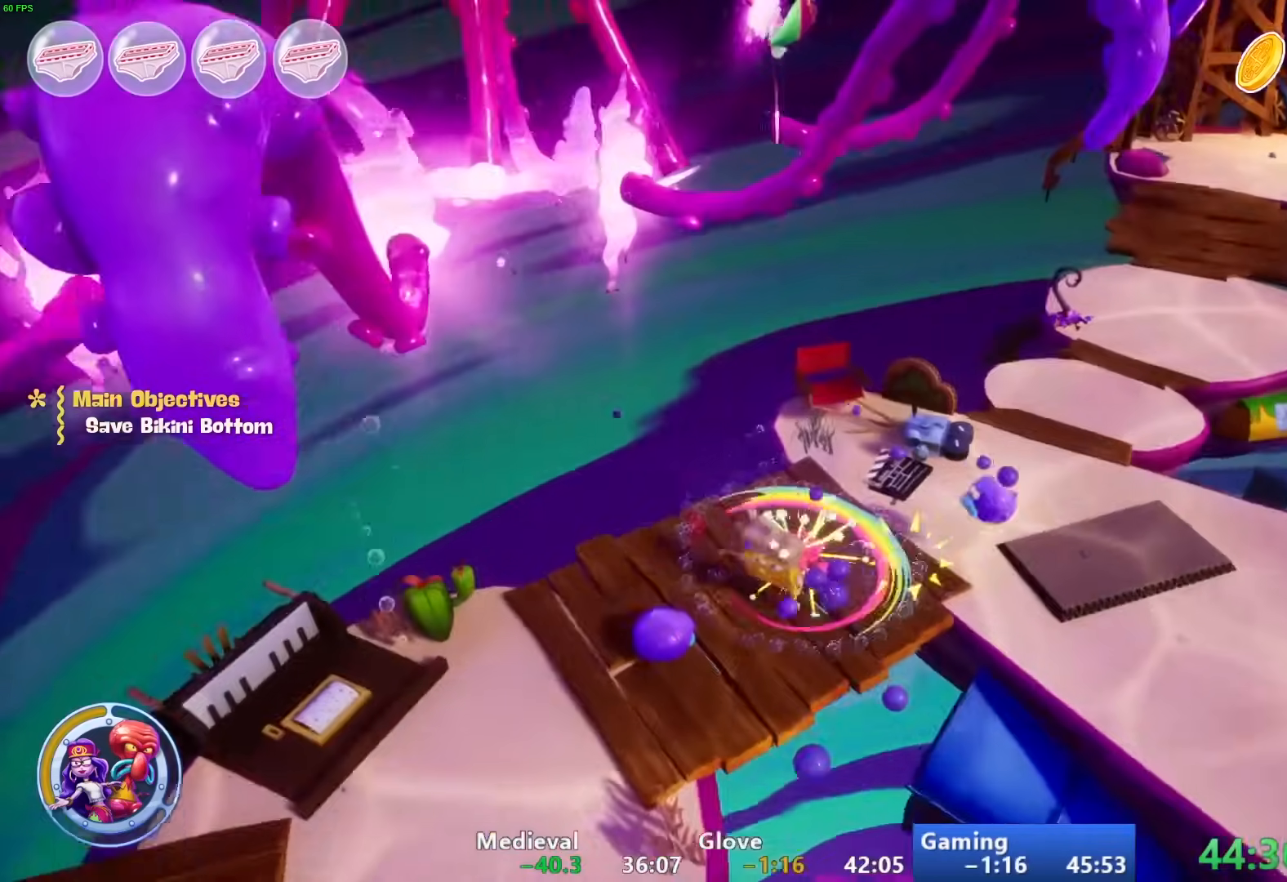
{"buttons": ["SQUARE"], "left_stick": "down-left", "right_stick": "center", "events": [[100, "SQUARE", "up"], [133, "left_stick", "up-left"], [200, "right_stick", "left"], [217, "SQUARE", "down"], [267, "left_stick", "down-left"], [283, "right_stick", "center"], [333, "SQUARE", "up"], [400, "SQUARE", "down"]]}
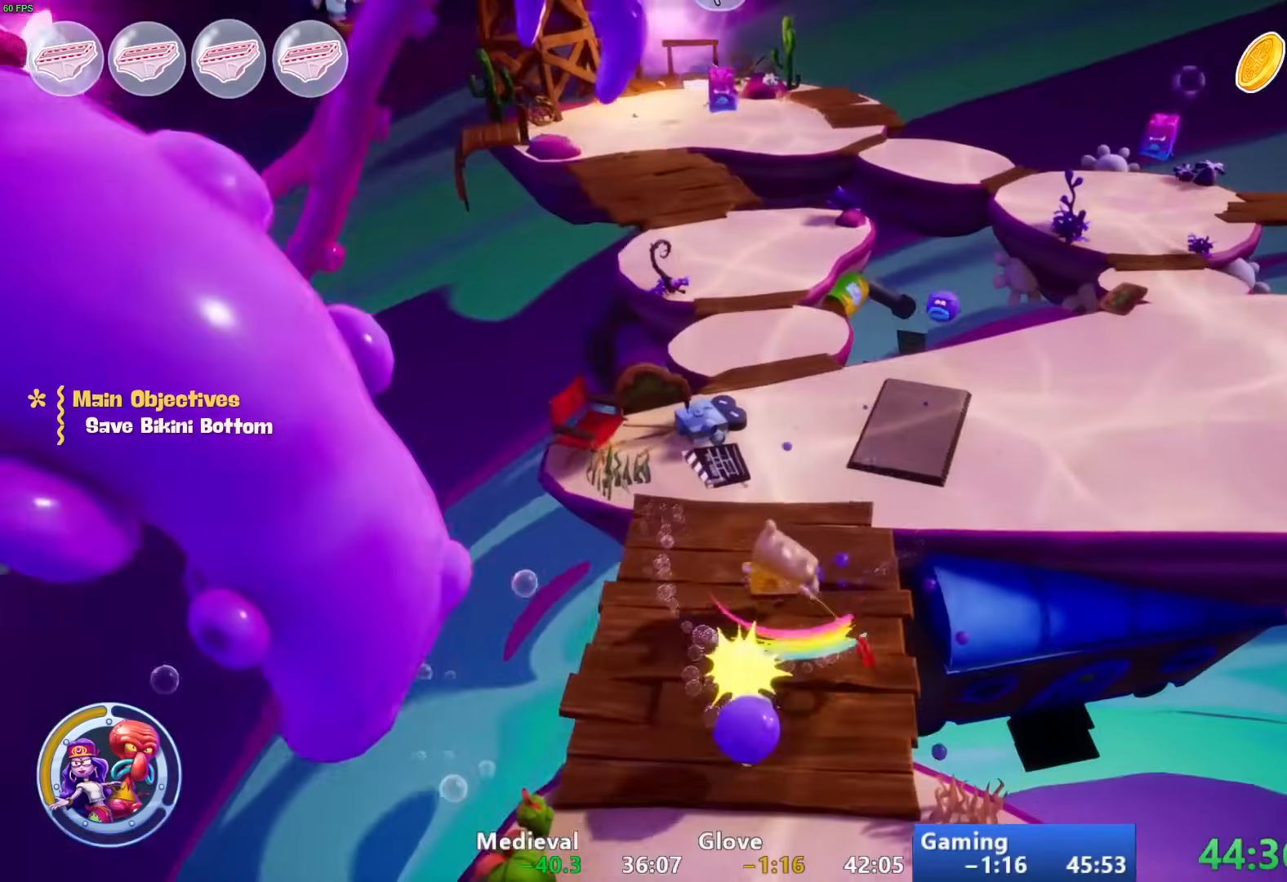
{"buttons": [], "left_stick": "up-right", "right_stick": "left", "events": [[17, "SQUARE", "up"], [33, "left_stick", "up-left"], [133, "right_stick", "left"], [150, "left_stick", "up"], [300, "left_stick", "up-right"]]}
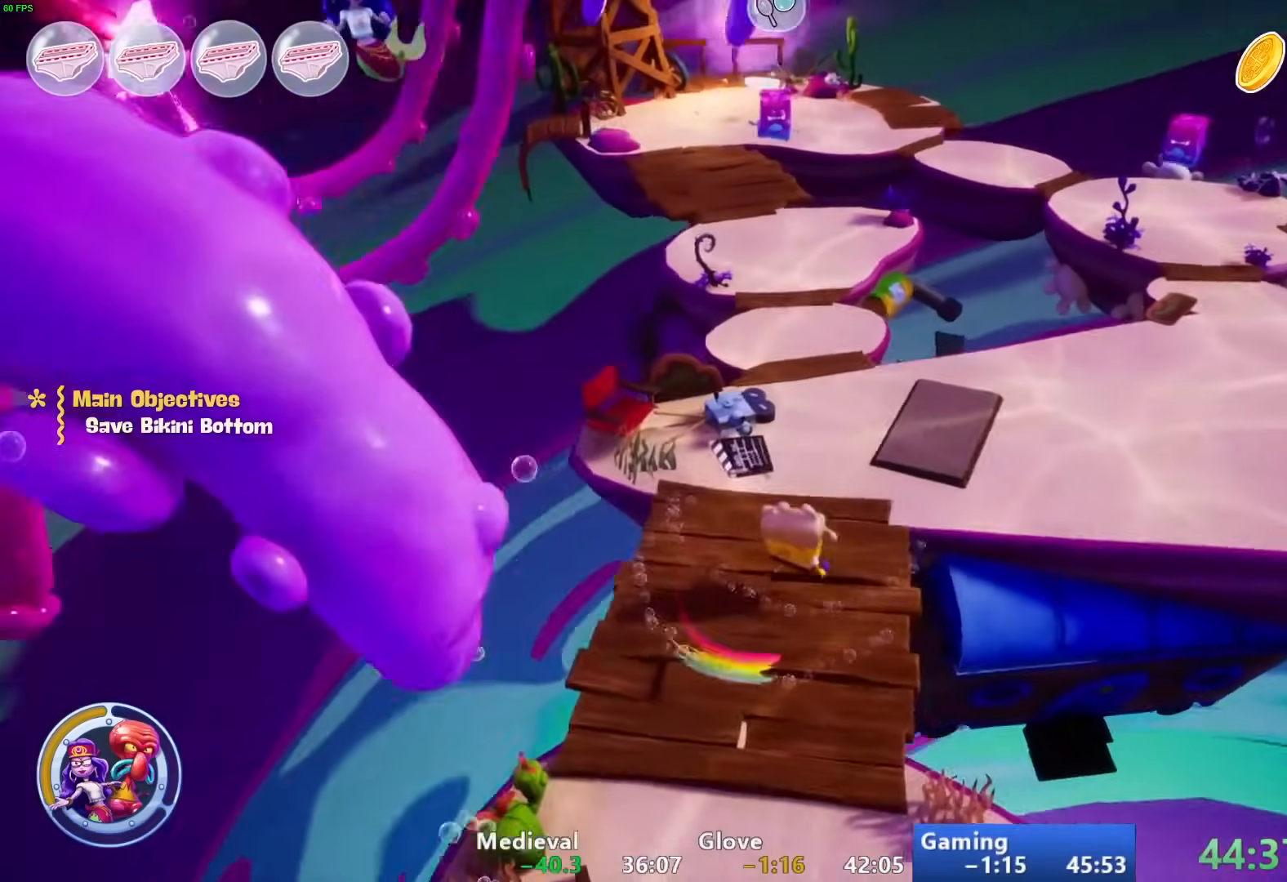
{"buttons": [], "left_stick": "up-left", "right_stick": "left", "events": [[267, "left_stick", "up"], [400, "left_stick", "up-left"]]}
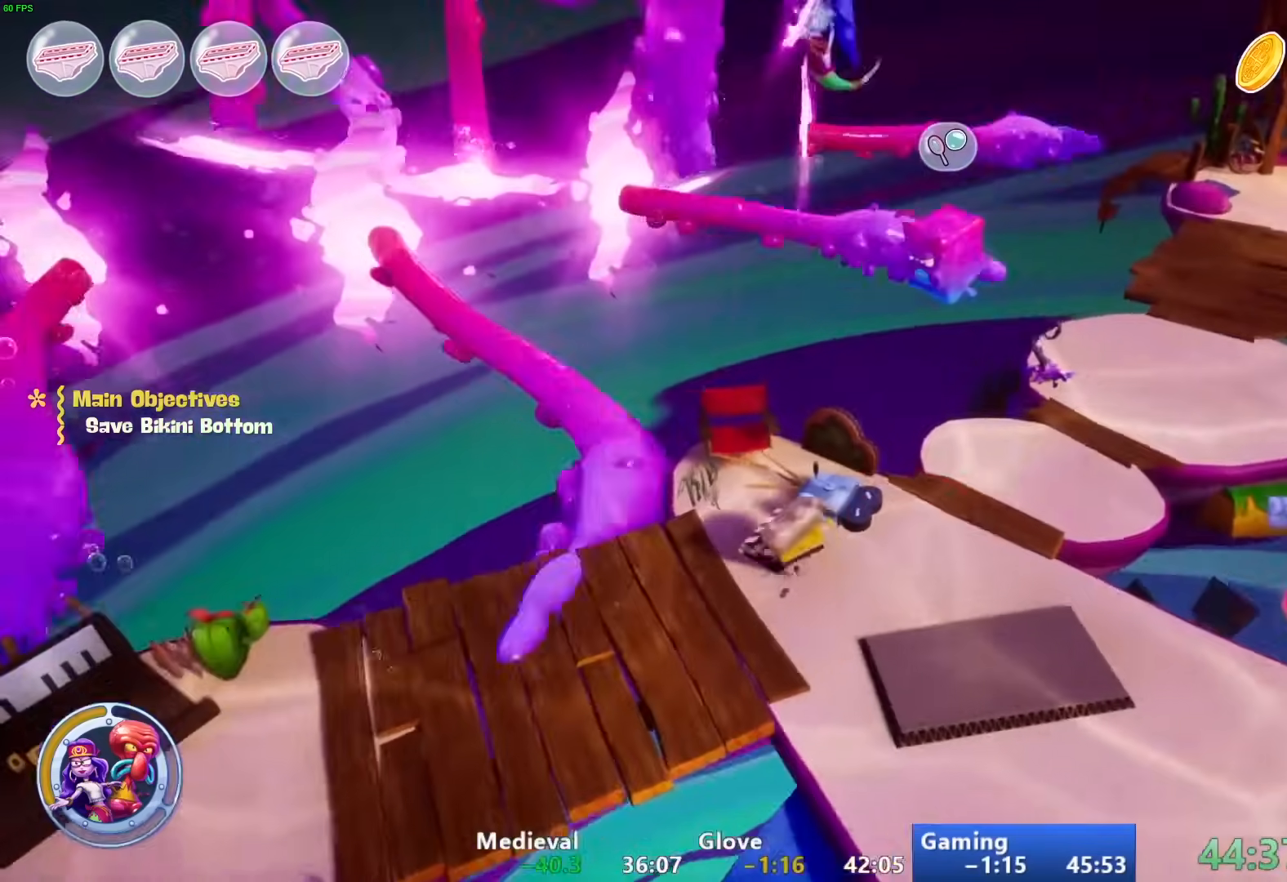
{"buttons": [], "left_stick": "up-right", "right_stick": "center", "events": [[100, "right_stick", "center"], [183, "left_stick", "center"], [300, "left_stick", "up-right"], [350, "CROSS", "down"], [433, "CROSS", "up"]]}
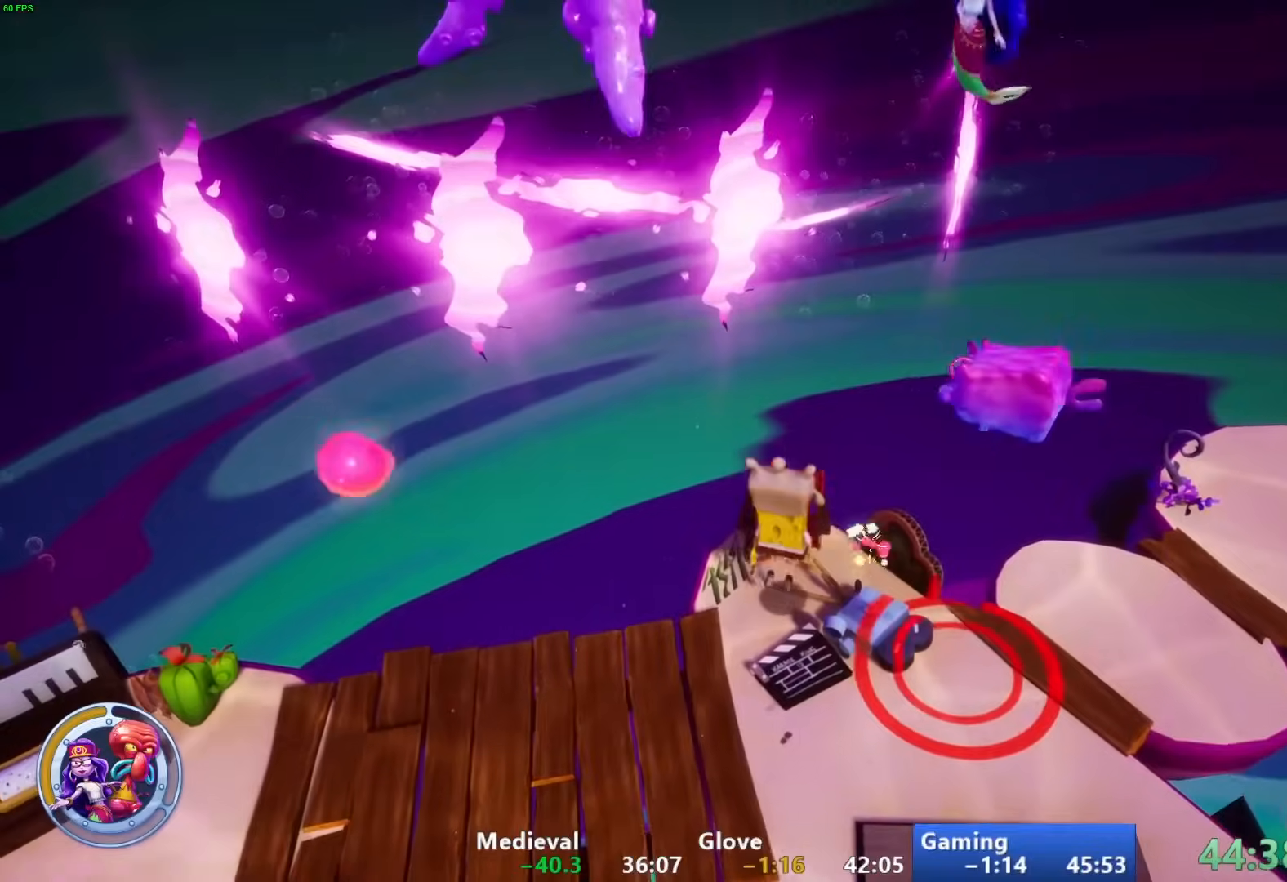
{"buttons": [], "left_stick": "center", "right_stick": "center", "events": [[150, "left_stick", "up"], [300, "left_stick", "center"], [350, "left_stick", "up"], [400, "left_stick", "center"]]}
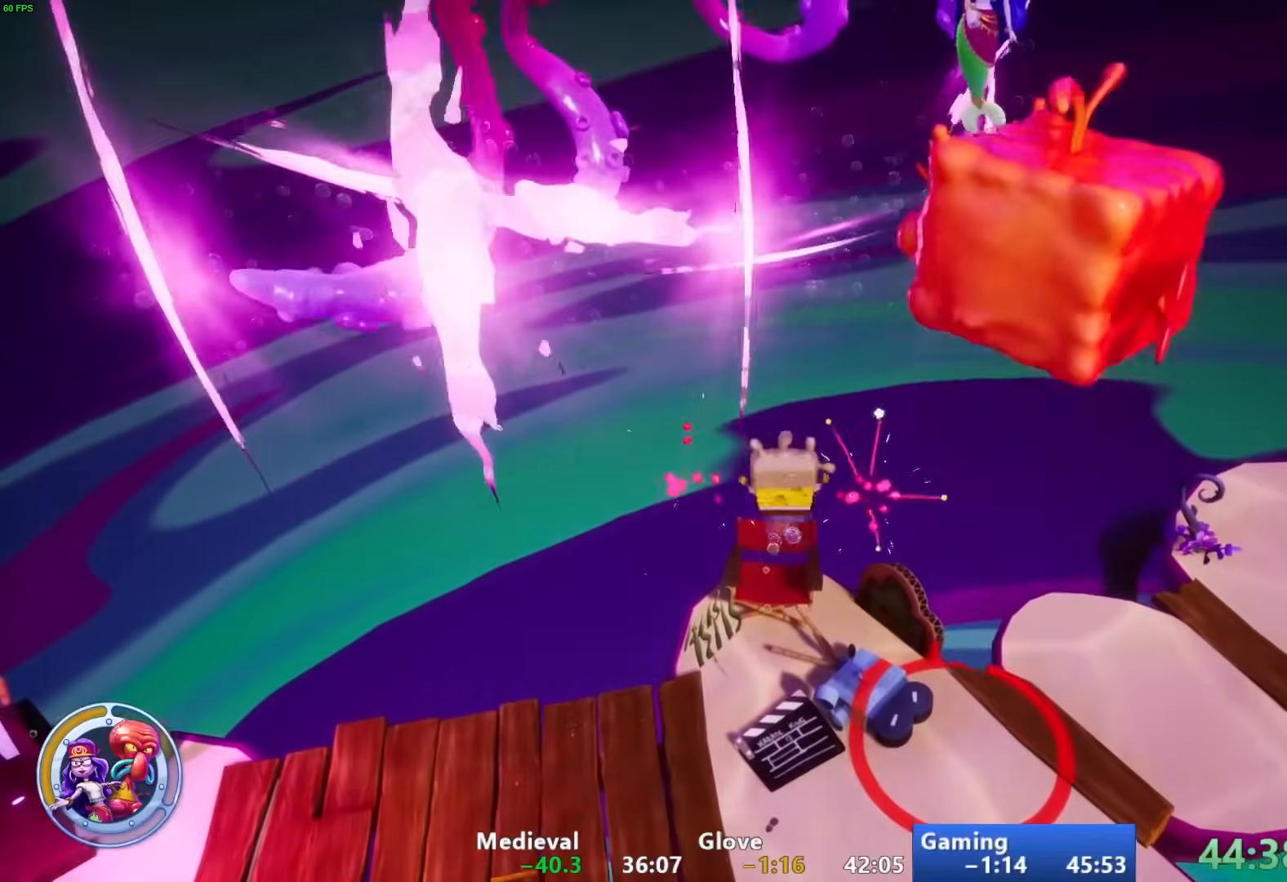
{"buttons": [], "left_stick": "center", "right_stick": "center", "events": []}
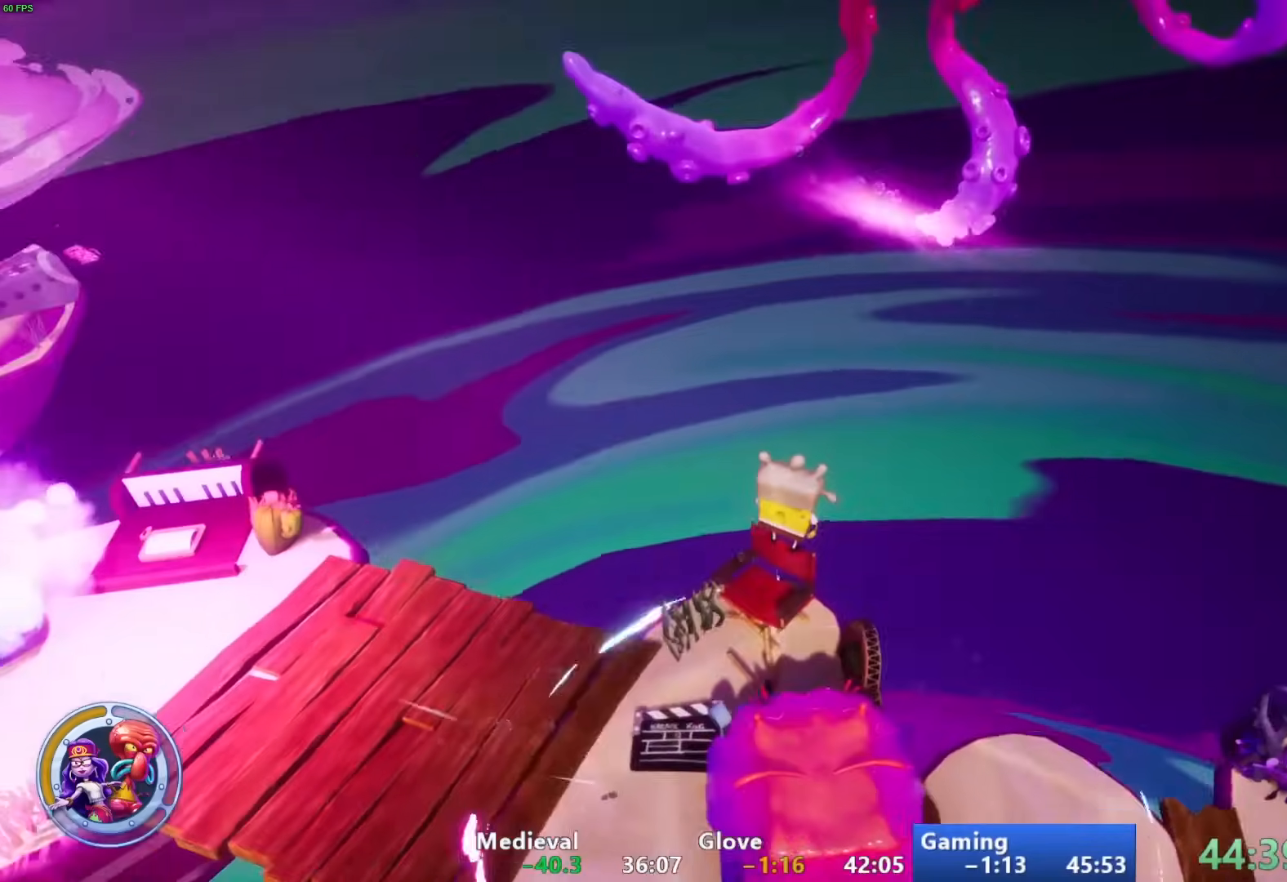
{"buttons": [], "left_stick": "center", "right_stick": "right", "events": [[33, "right_stick", "right"]]}
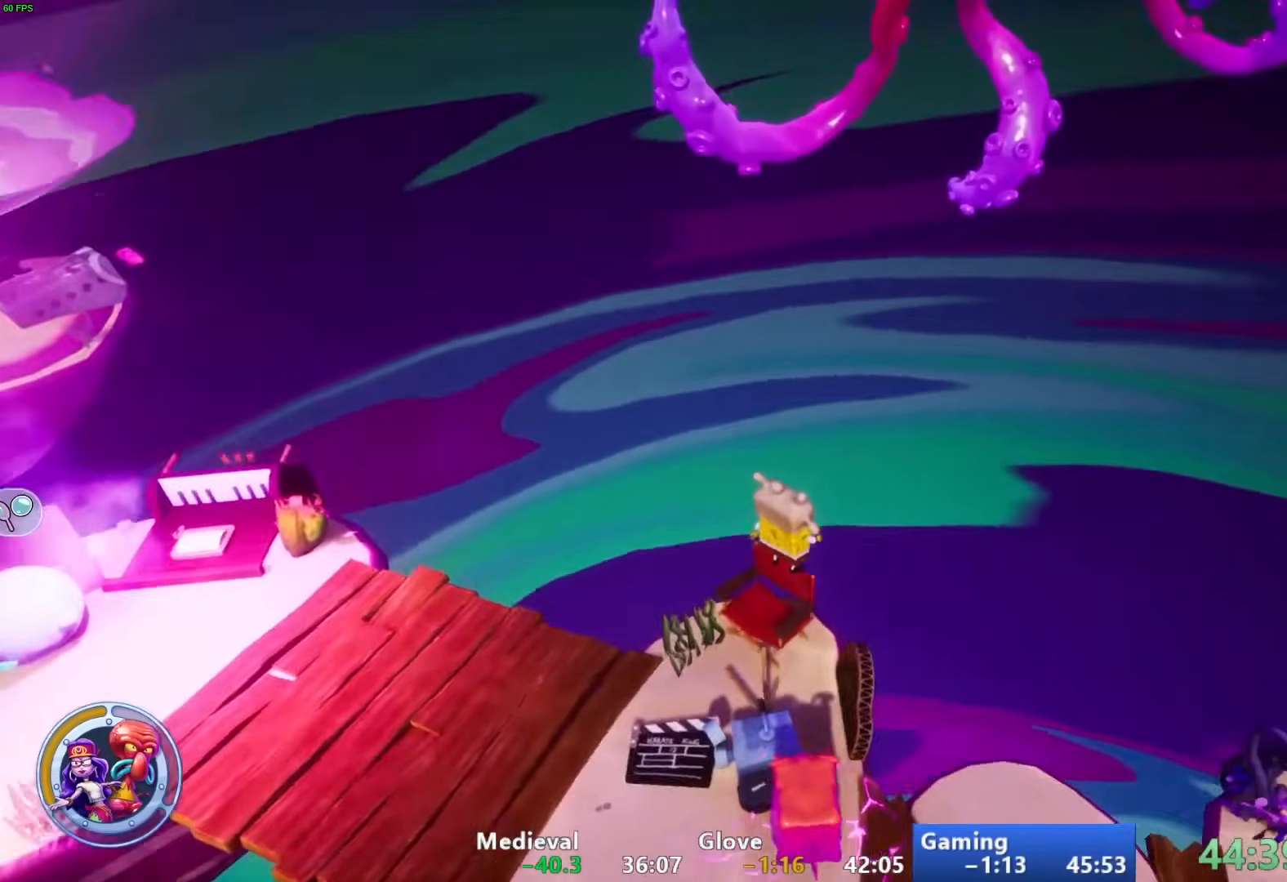
{"buttons": ["CROSS"], "left_stick": "up", "right_stick": "center", "events": [[100, "right_stick", "center"], [367, "left_stick", "up"], [433, "CROSS", "down"]]}
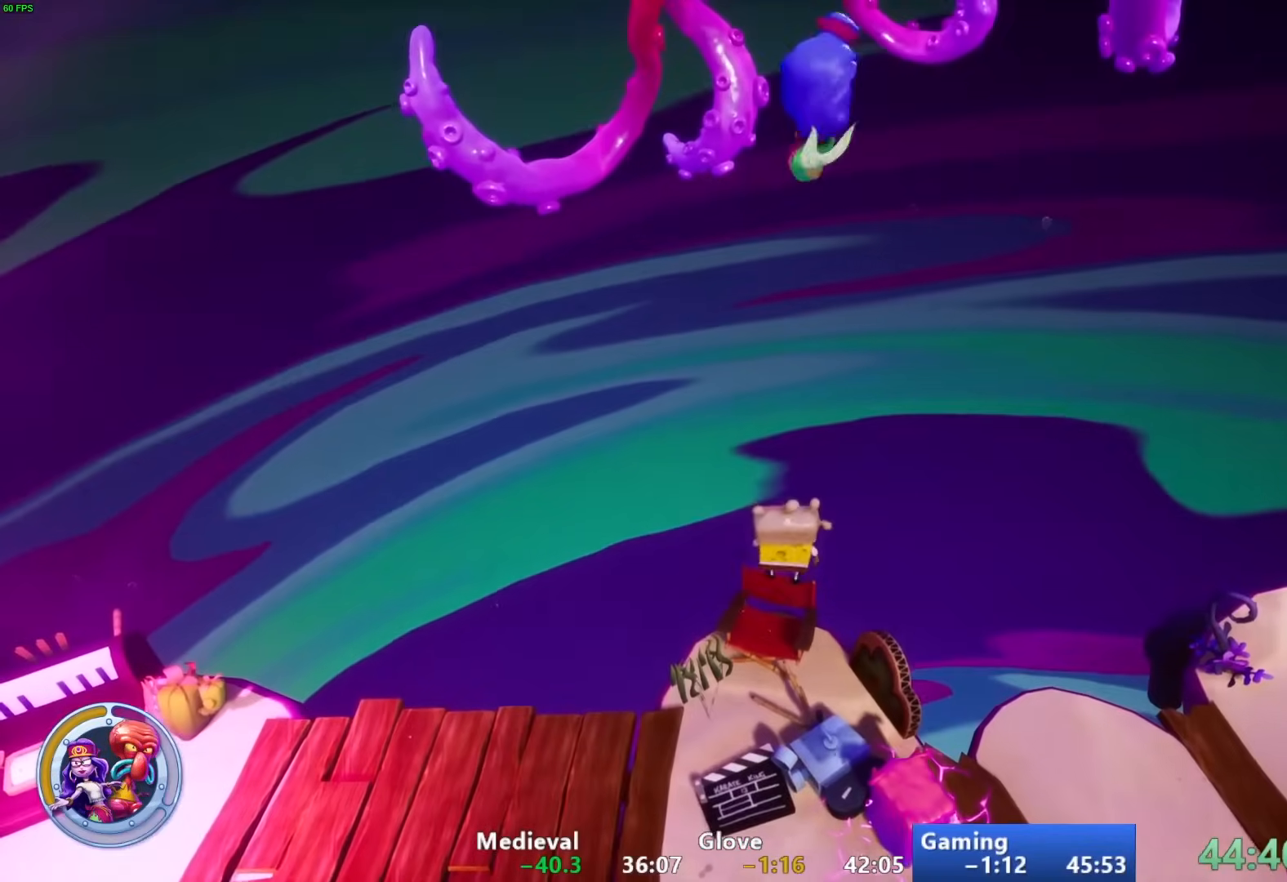
{"buttons": [], "left_stick": "up", "right_stick": "center", "events": [[117, "CROSS", "up"], [267, "CROSS", "down"], [450, "CROSS", "up"]]}
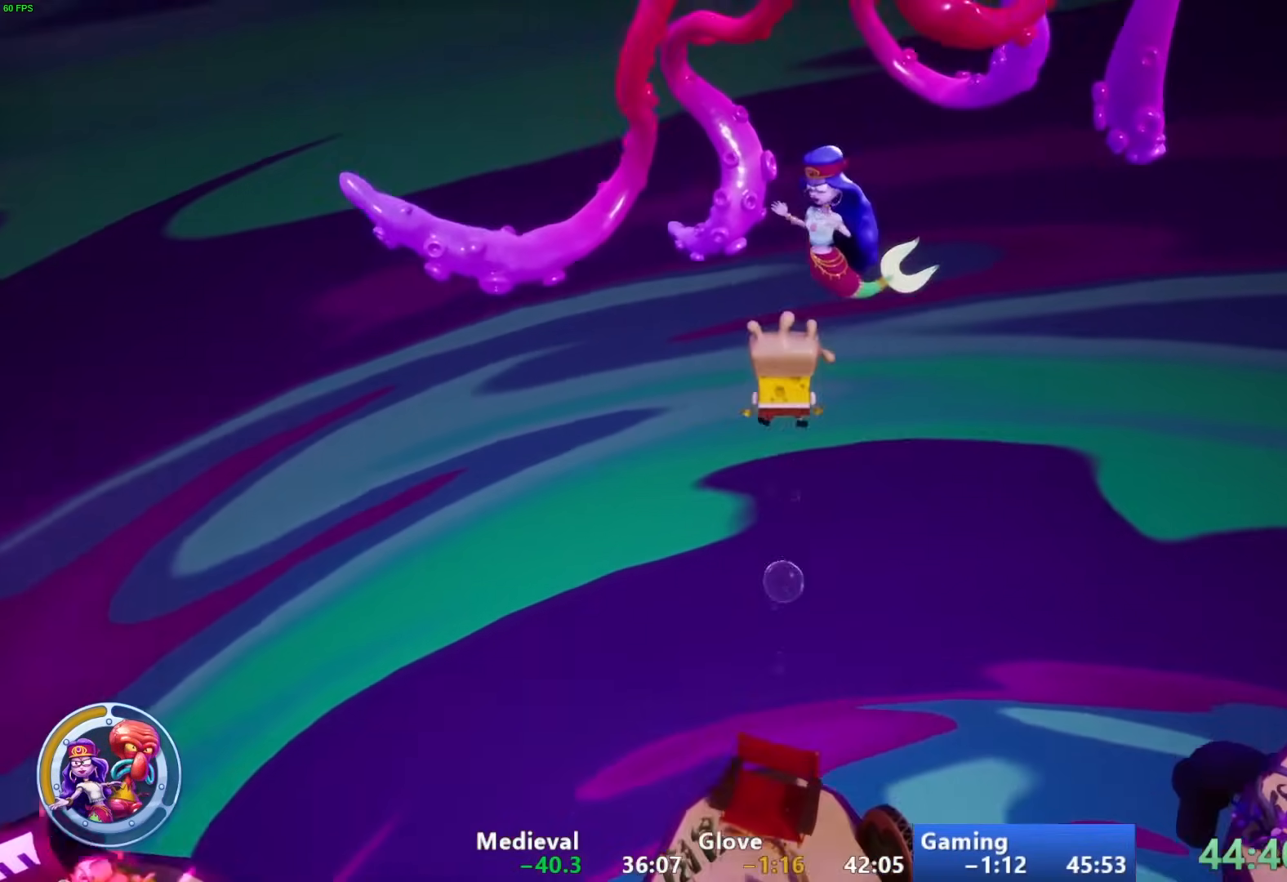
{"buttons": [], "left_stick": "up-right", "right_stick": "center", "events": [[33, "SQUARE", "down"], [117, "left_stick", "up-right"], [217, "SQUARE", "up"]]}
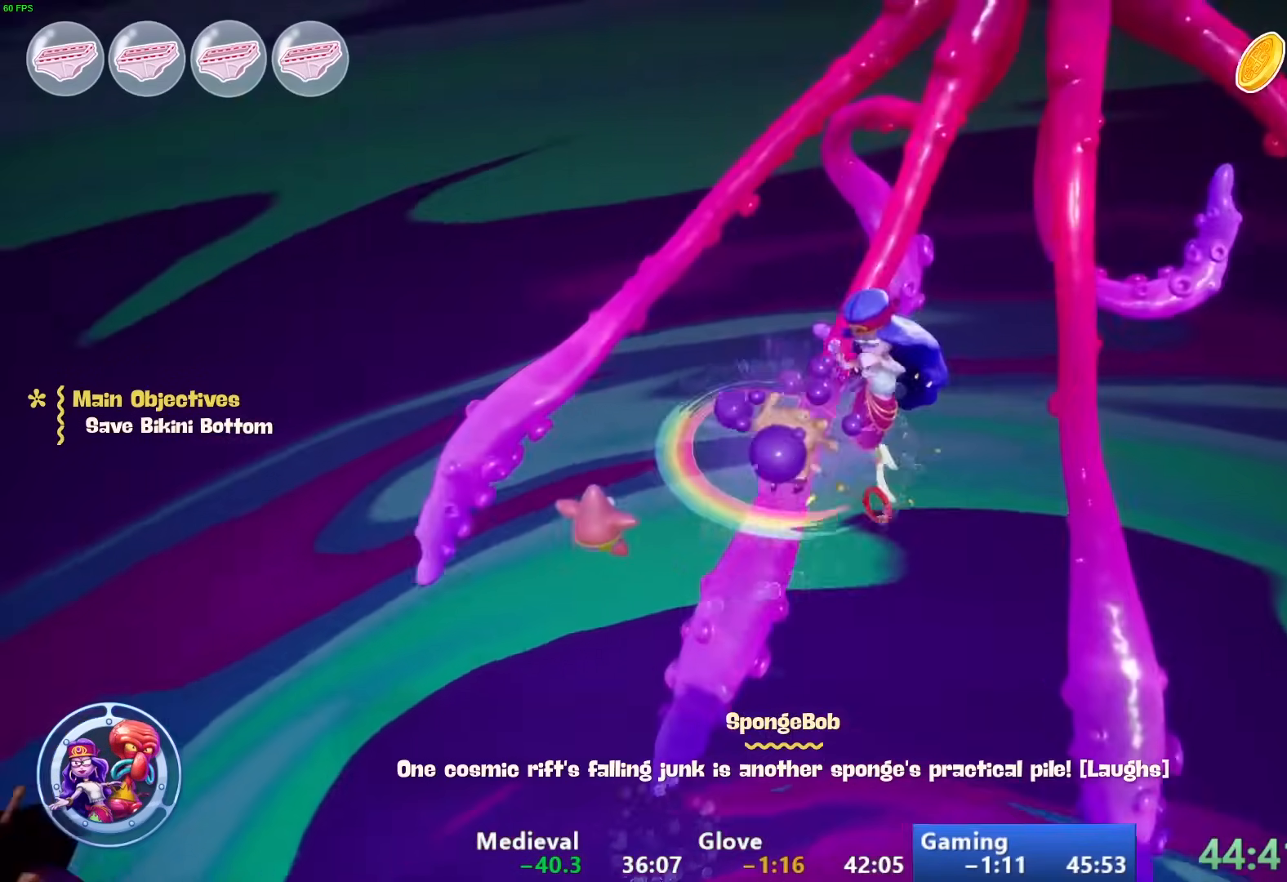
{"buttons": [], "left_stick": "center", "right_stick": "center", "events": [[117, "left_stick", "center"]]}